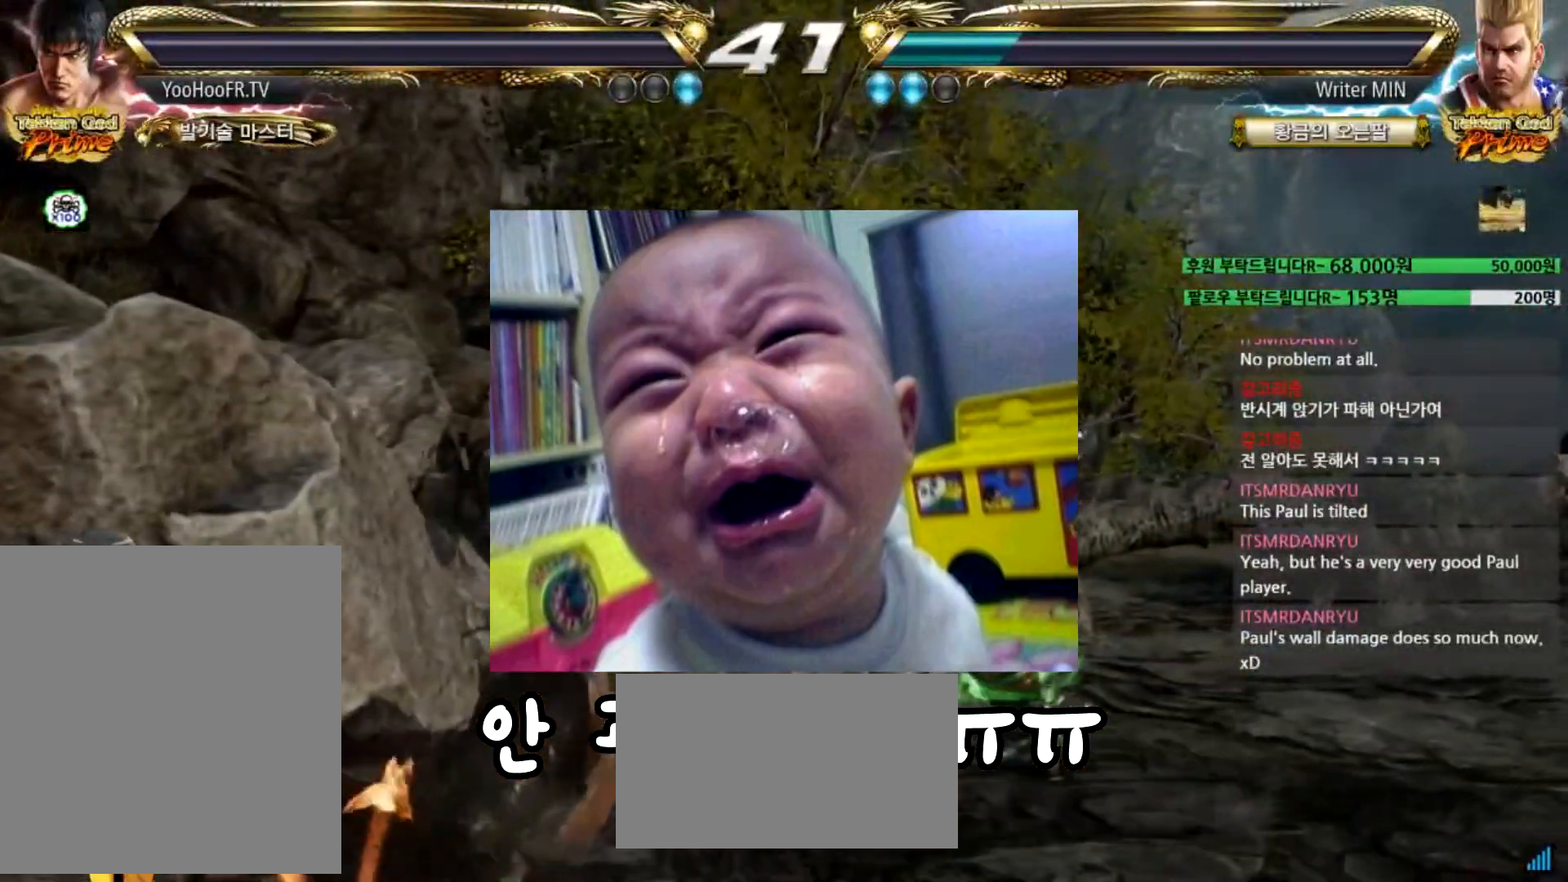
Gameplay with a controller (arcade stick); each line is a JSON object with the inputs held at the frame after it. "events" lists button and stick changes between this image and that frame as [ms after this image, input, new state], when the widget could be followed in between. Not read: L3 R1 R3 SQUARE.
{"buttons": [], "left_stick": "center", "events": []}
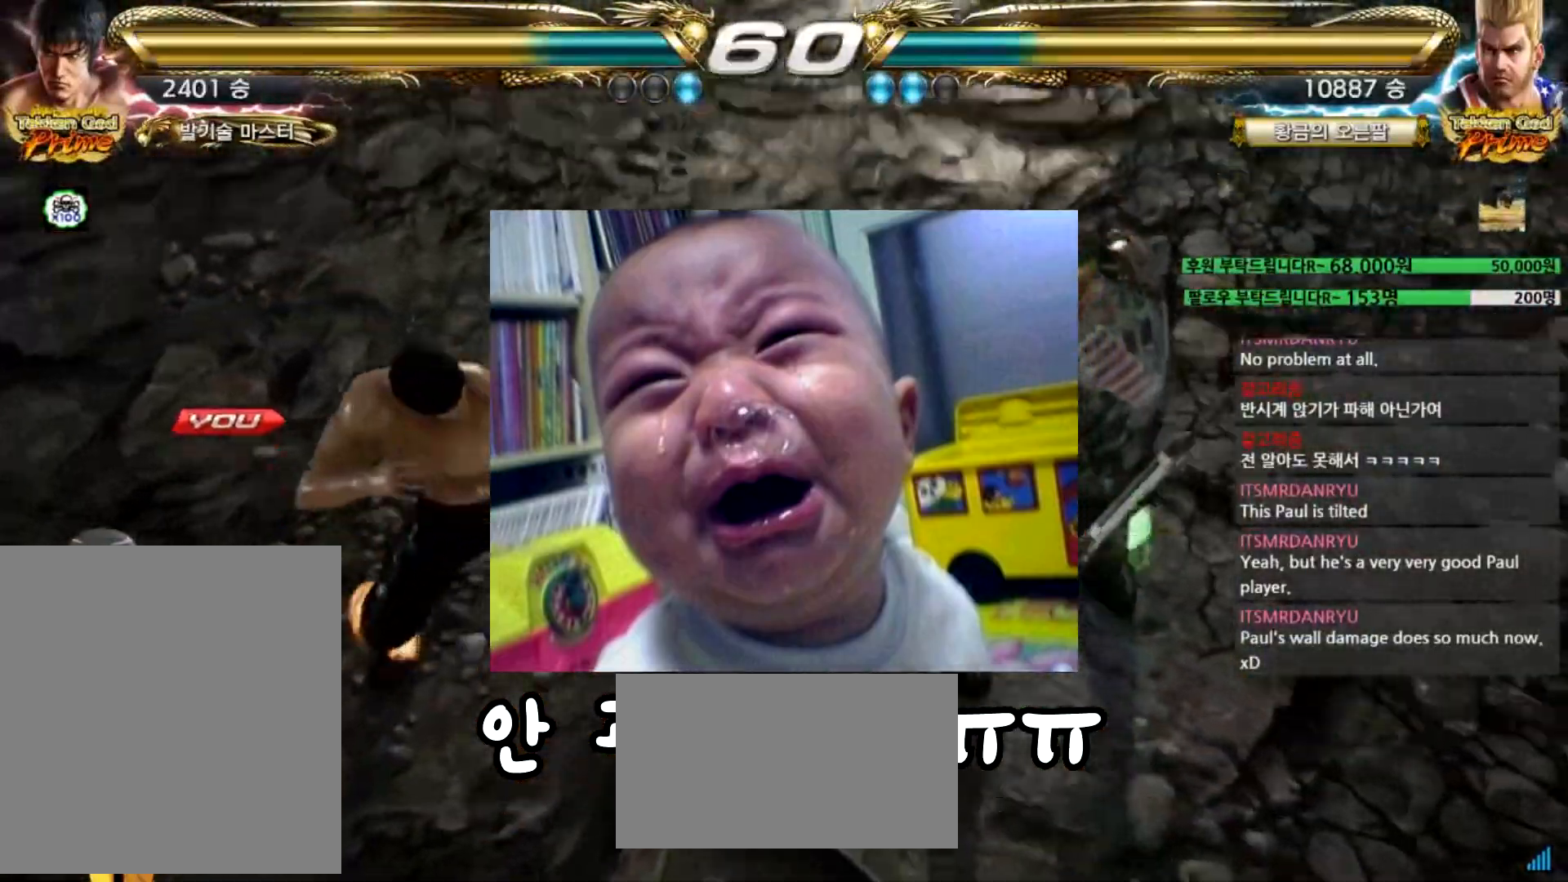
{"buttons": [], "left_stick": "center", "events": []}
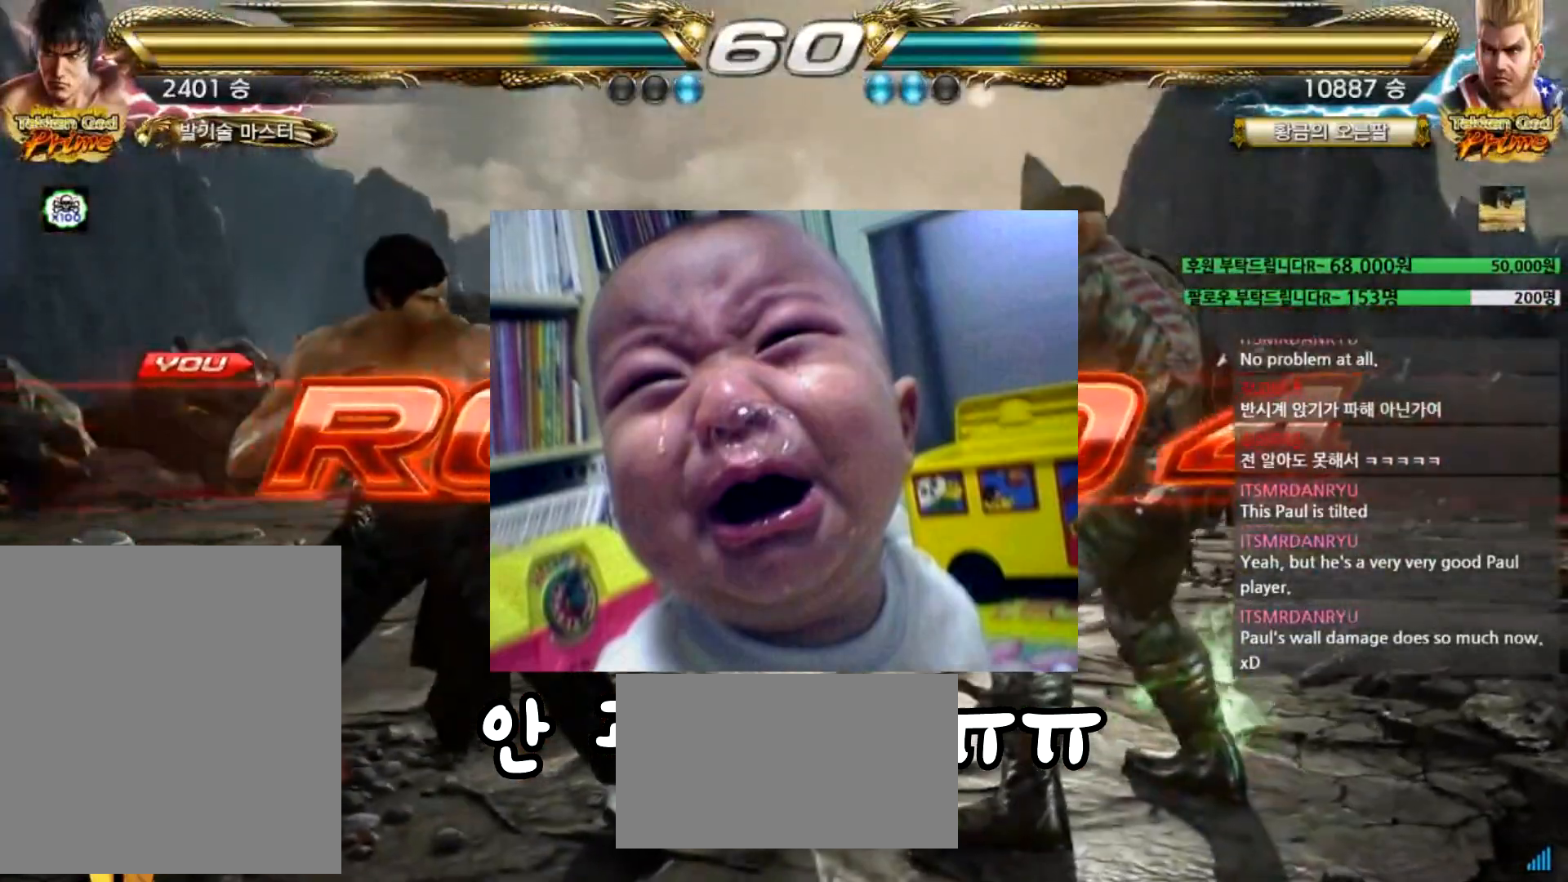
{"buttons": [], "left_stick": "center"}
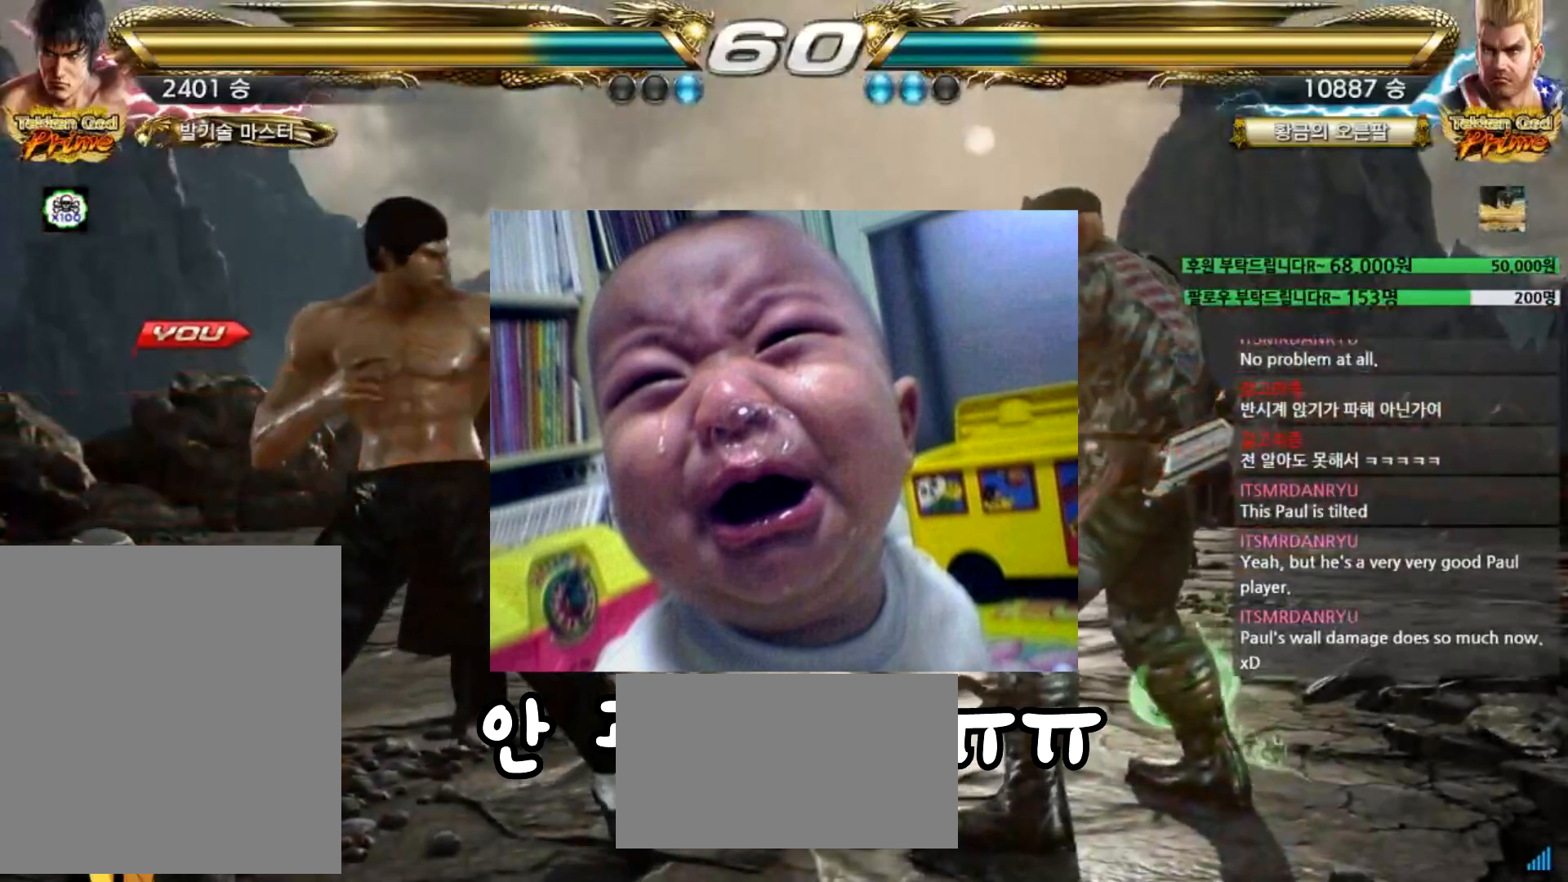
{"buttons": [], "left_stick": "center", "events": []}
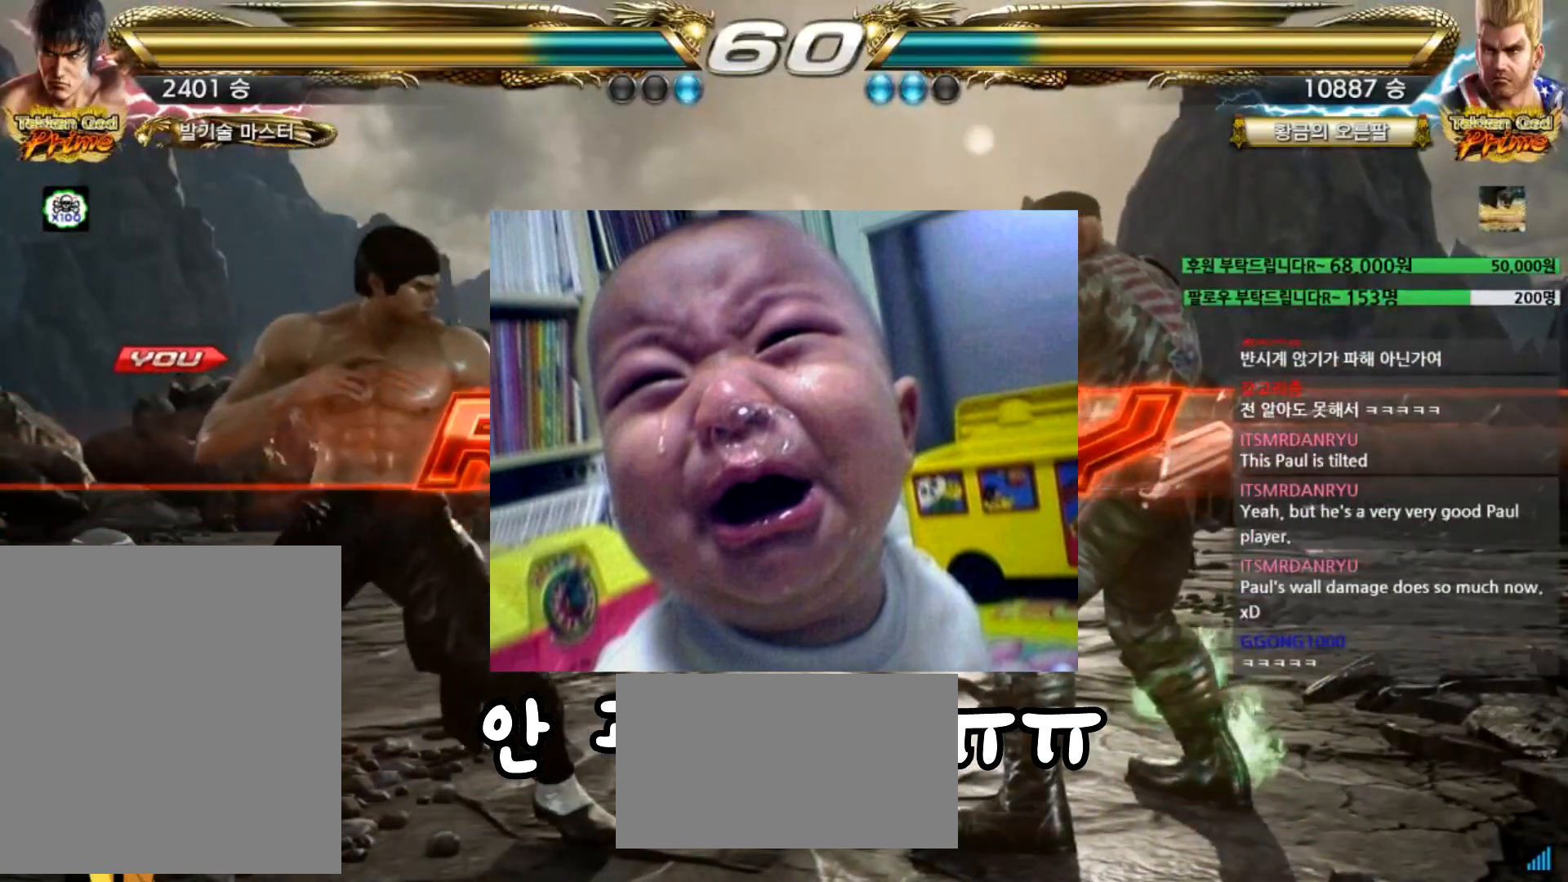
{"buttons": ["CIRCLE"], "left_stick": "center", "events": [[468, "CIRCLE", "down"]]}
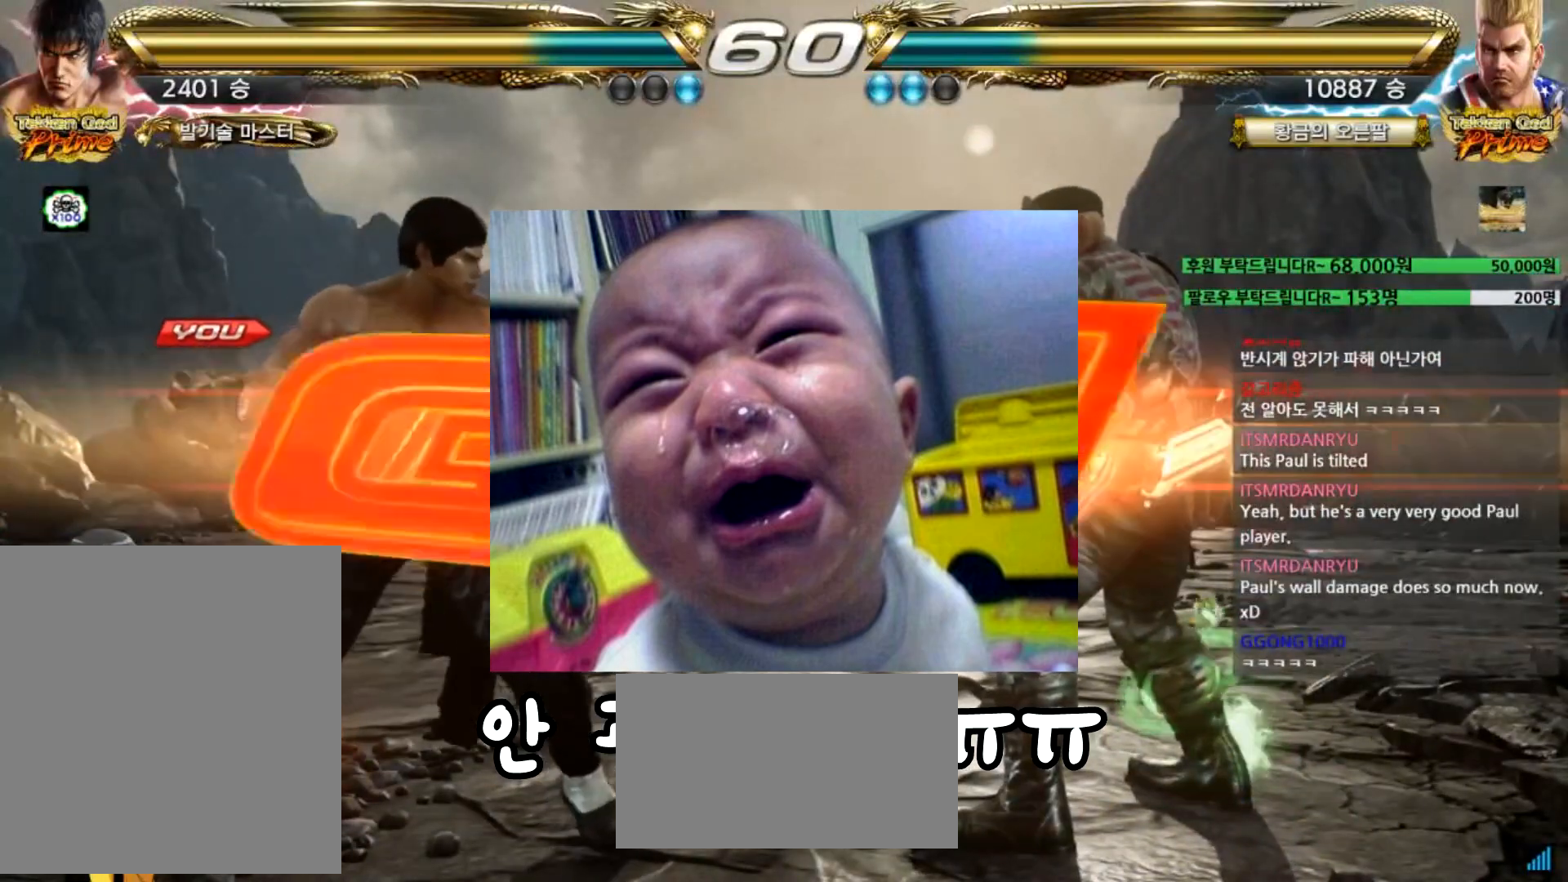
{"buttons": ["CIRCLE"], "left_stick": "left", "events": [[484, "left_stick", "left"]]}
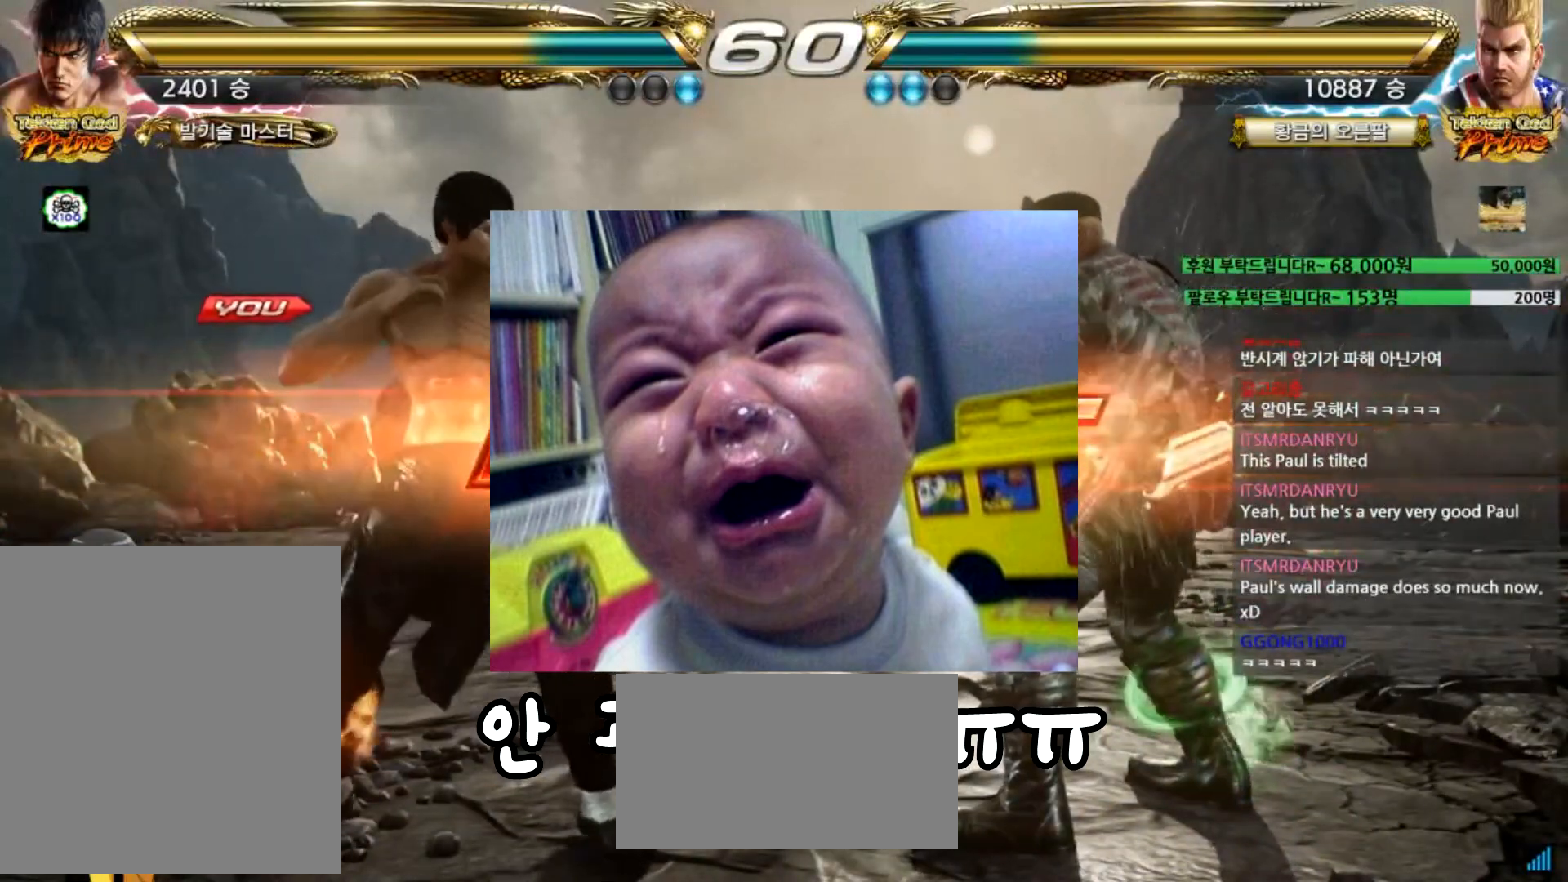
{"buttons": ["CIRCLE"], "left_stick": "left", "events": [[50, "left_stick", "center"], [134, "left_stick", "left"], [384, "left_stick", "center"], [434, "left_stick", "left"]]}
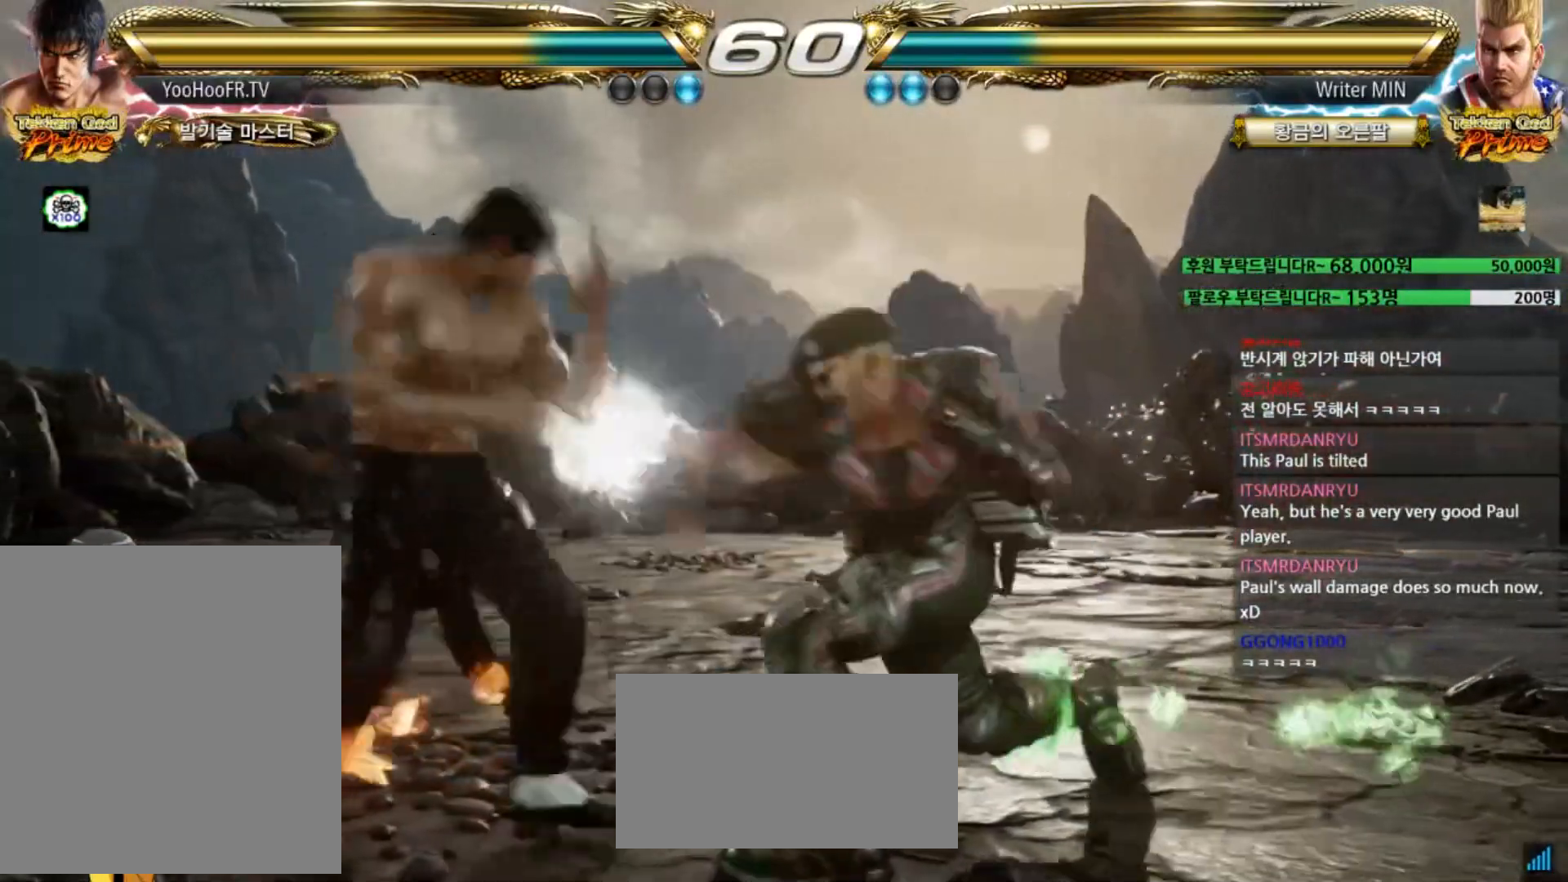
{"buttons": ["CIRCLE"], "left_stick": "center", "events": [[17, "left_stick", "center"], [83, "CROSS", "down"], [217, "CROSS", "up"], [334, "left_stick", "down"], [384, "left_stick", "center"]]}
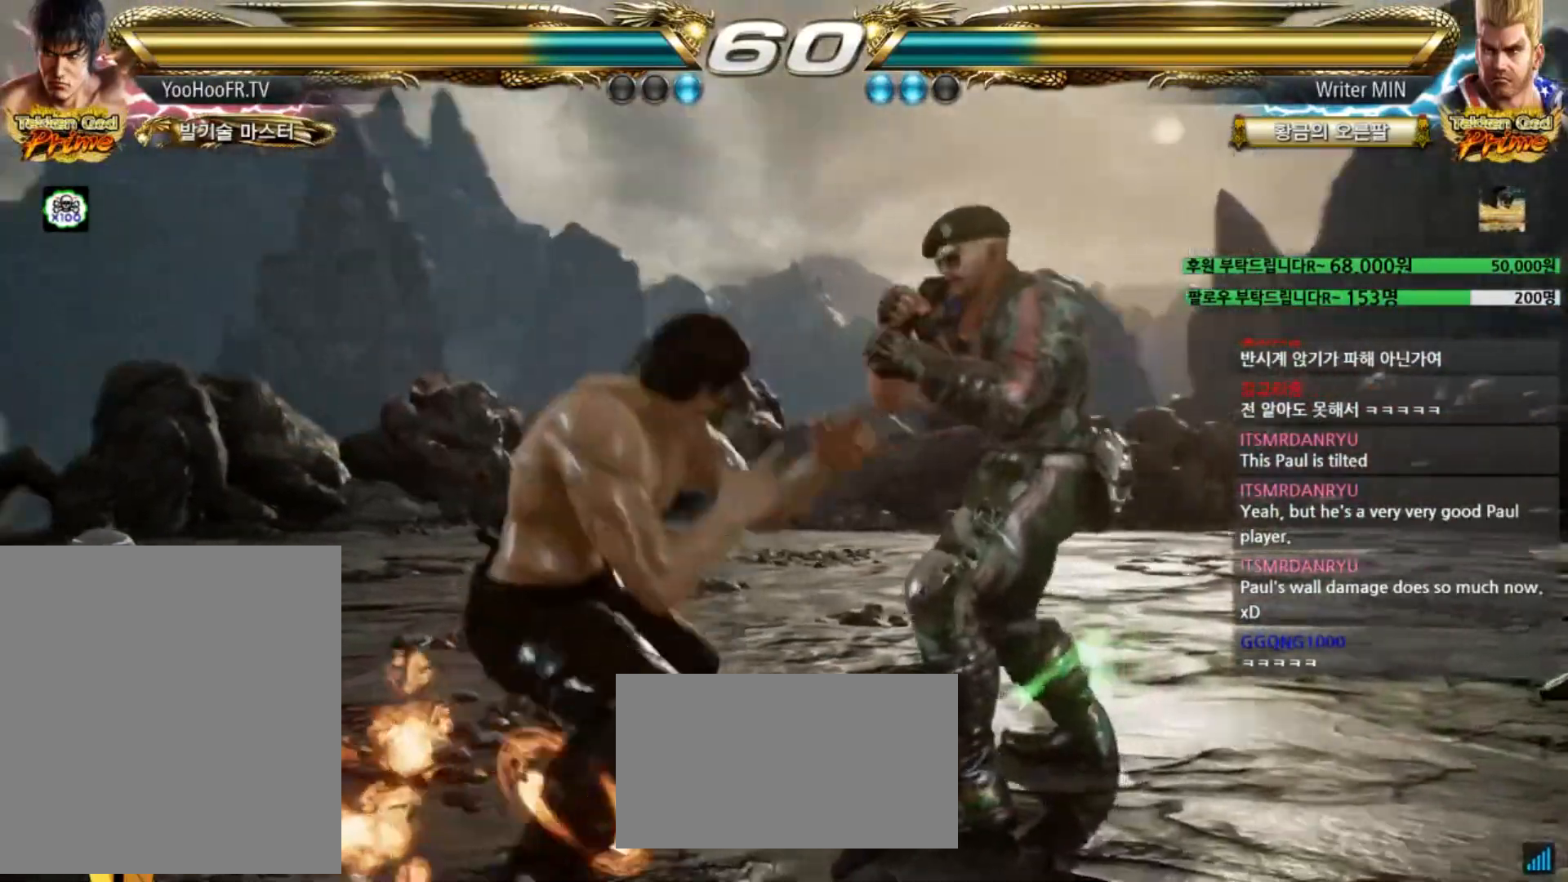
{"buttons": ["CIRCLE"], "left_stick": "down-right", "events": [[34, "left_stick", "right"], [100, "left_stick", "down-right"], [117, "CROSS", "down"], [184, "CROSS", "up"]]}
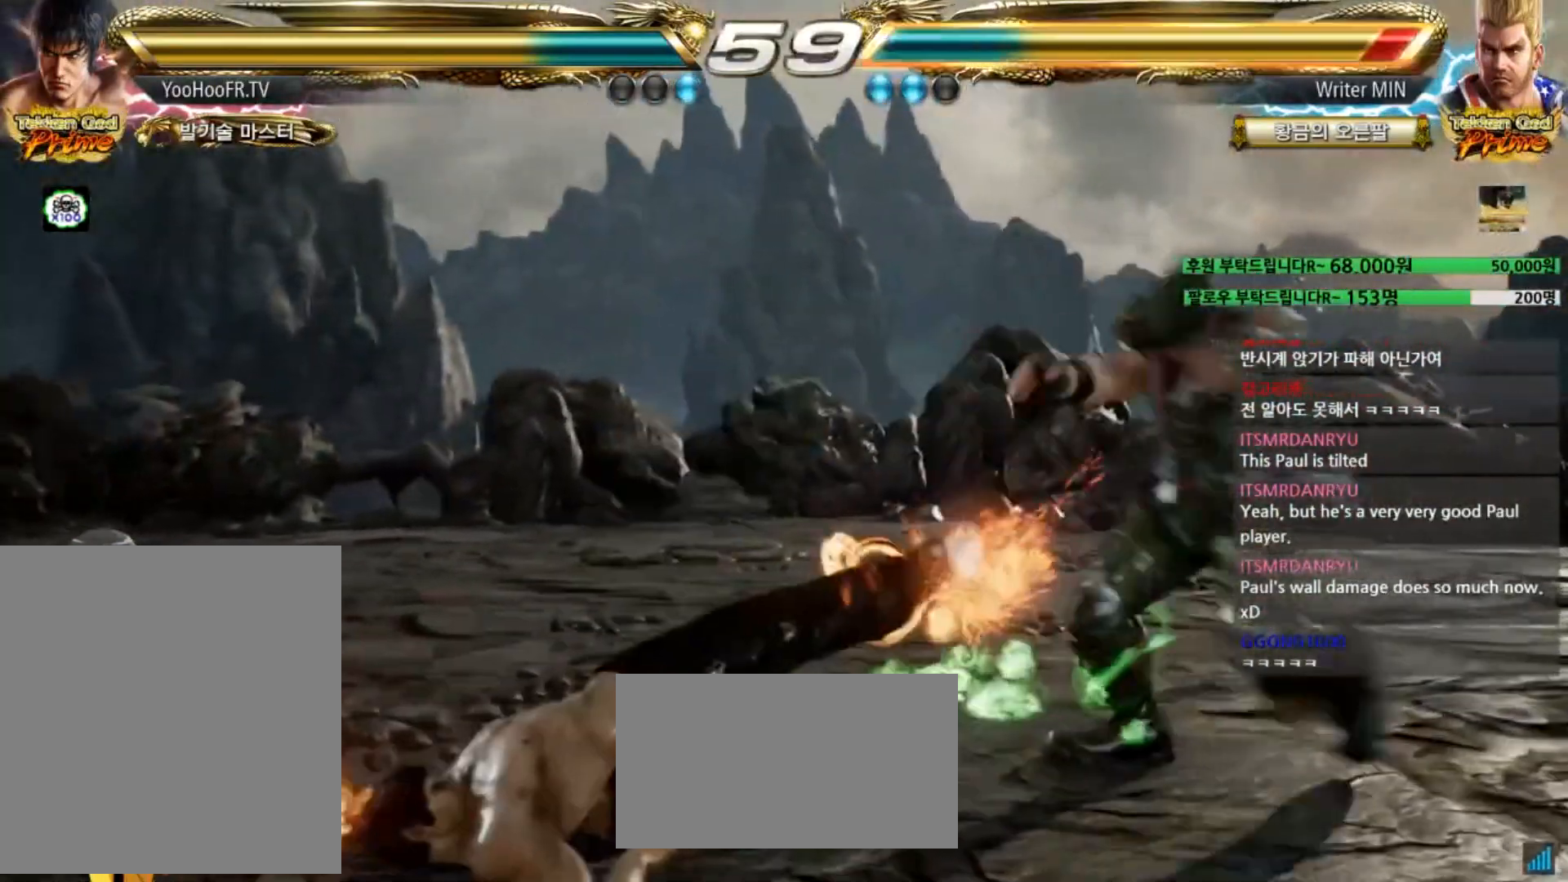
{"buttons": [], "left_stick": "center", "events": [[200, "CIRCLE", "up"], [334, "left_stick", "center"], [434, "CIRCLE", "down"], [500, "CIRCLE", "up"]]}
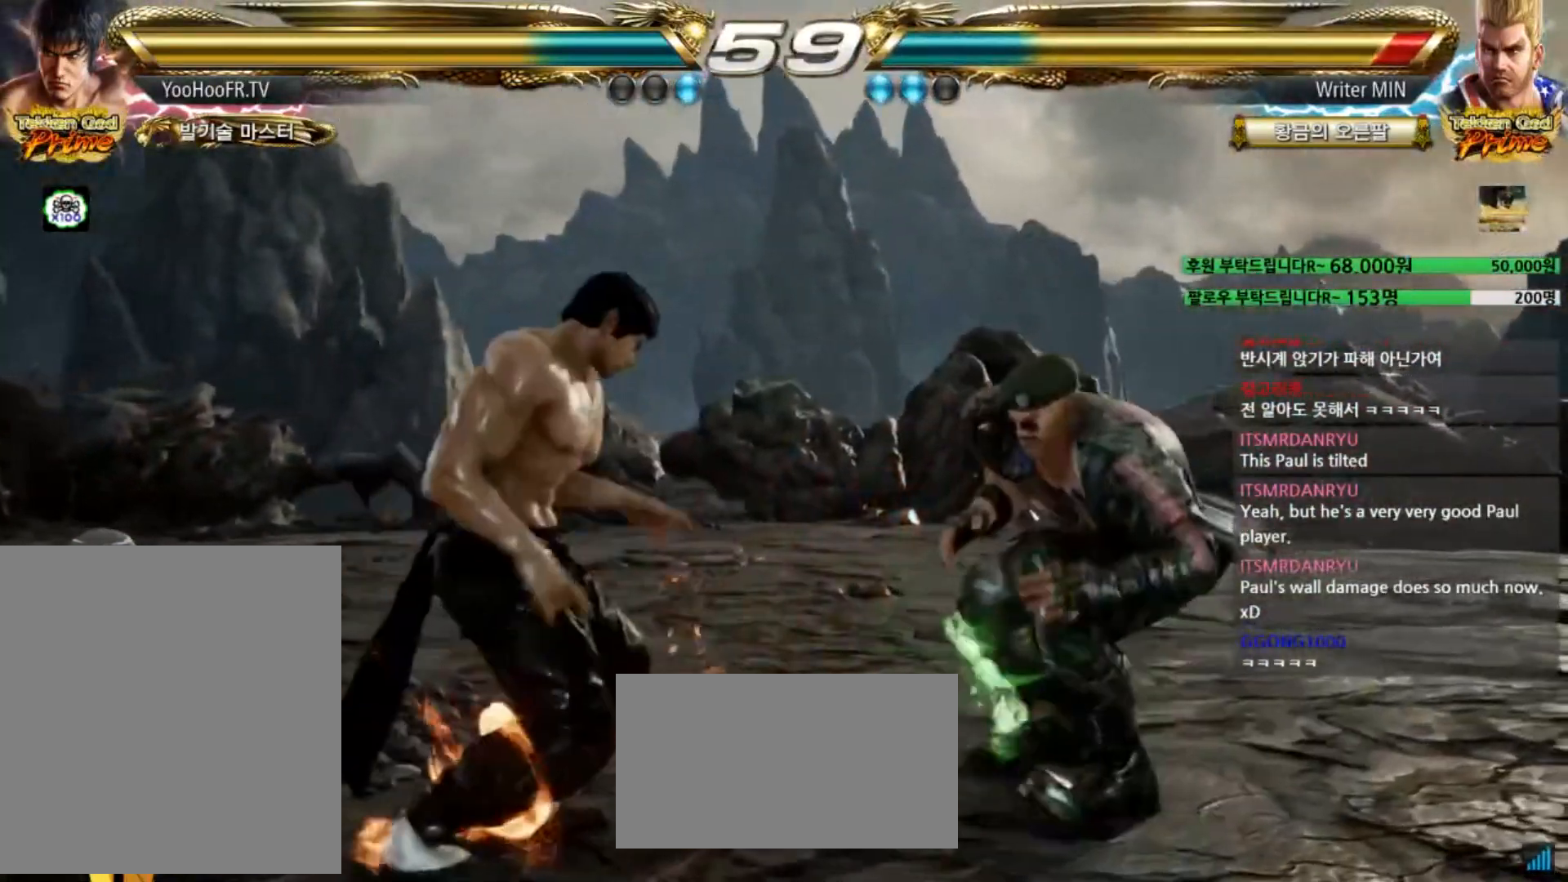
{"buttons": ["CIRCLE"], "left_stick": "left", "events": [[84, "CIRCLE", "down"], [451, "left_stick", "left"]]}
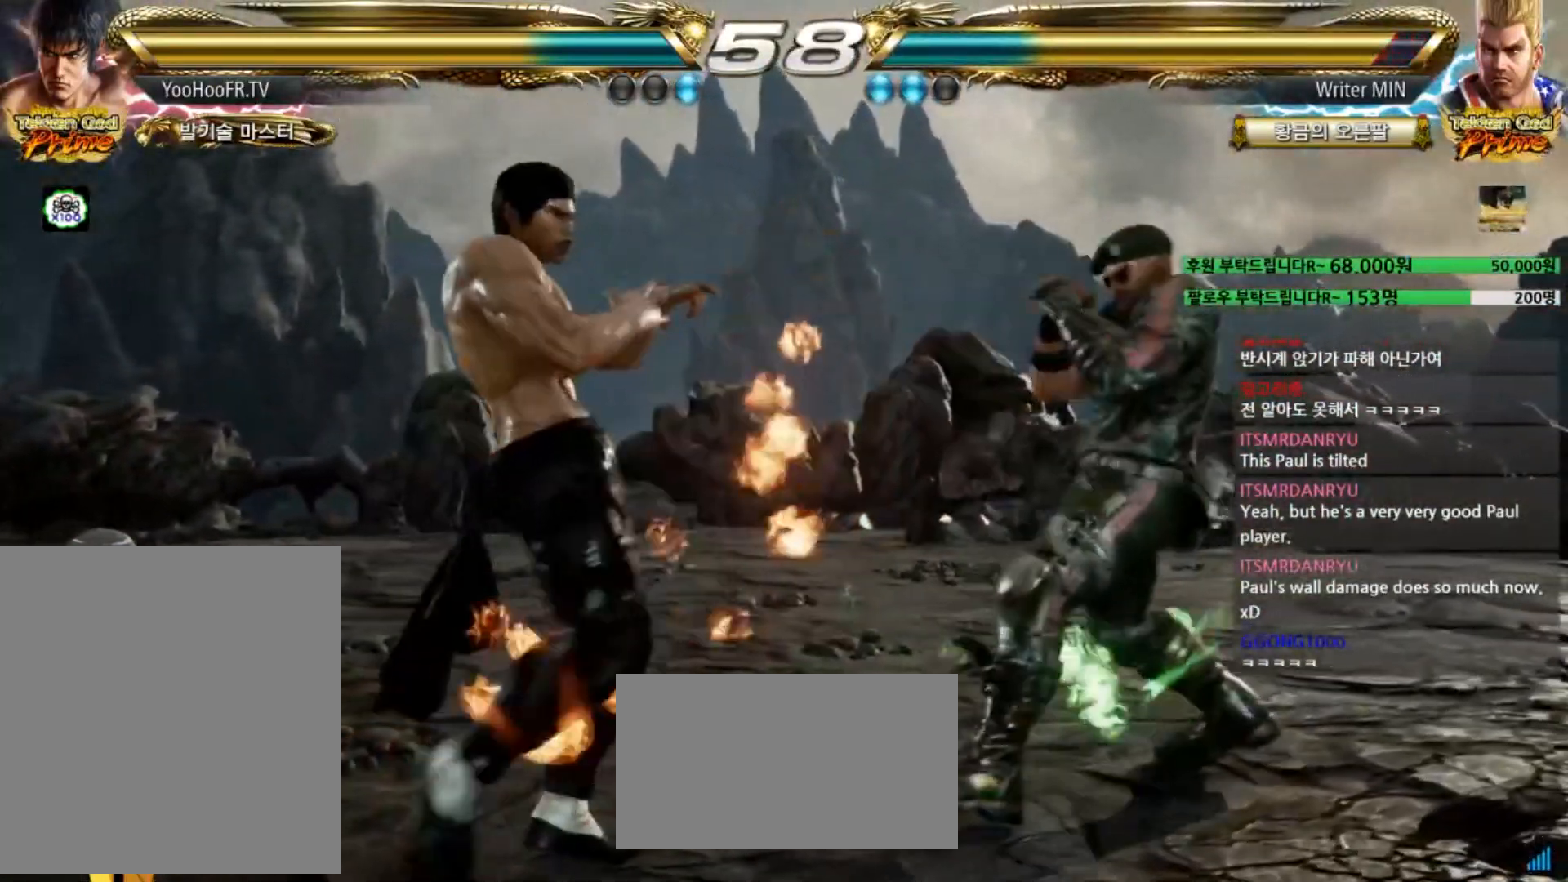
{"buttons": ["CIRCLE"], "left_stick": "left", "events": [[33, "left_stick", "center"], [117, "left_stick", "left"]]}
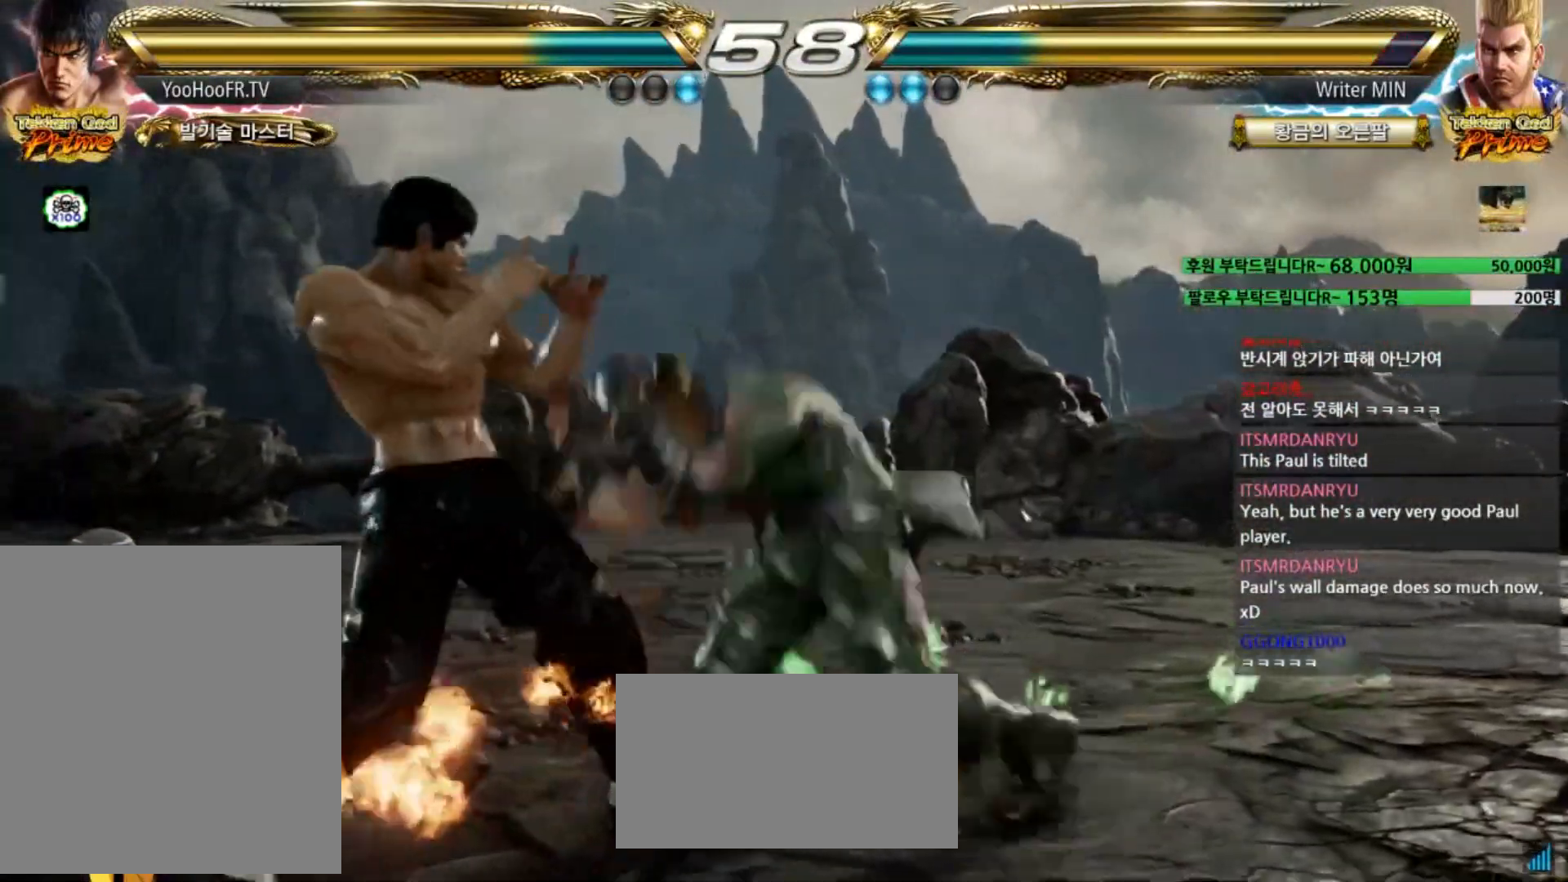
{"buttons": ["CIRCLE"], "left_stick": "center", "events": [[267, "left_stick", "down"], [351, "left_stick", "center"]]}
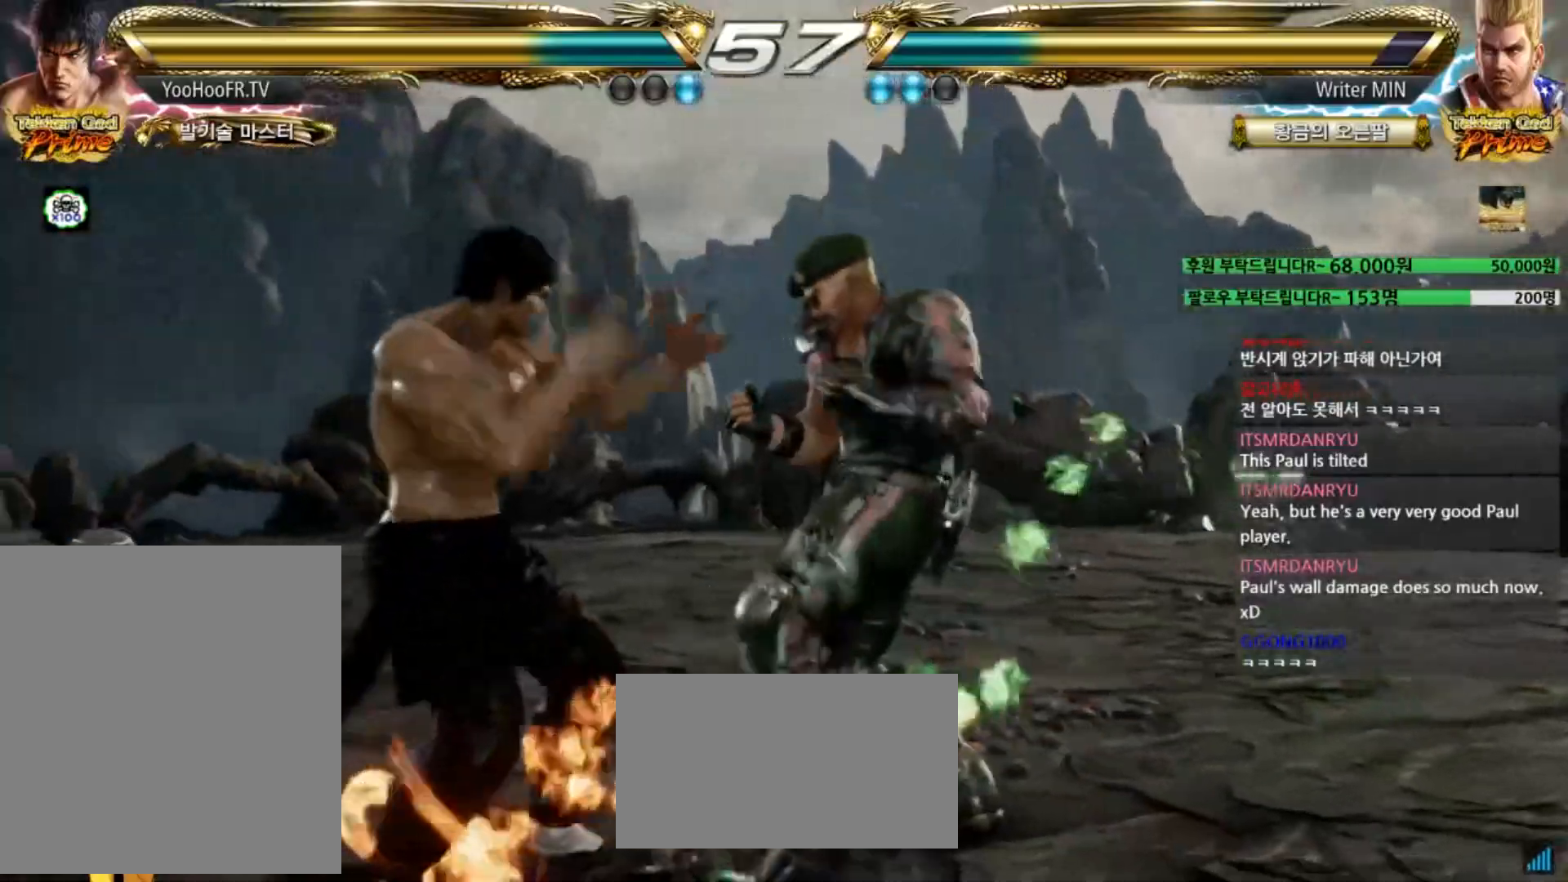
{"buttons": ["TRIANGLE"], "left_stick": "center", "events": [[67, "TRIANGLE", "down"], [67, "left_stick", "right"], [117, "left_stick", "center"], [183, "left_stick", "right"], [200, "CROSS", "down"], [217, "CROSS", "up"], [233, "CROSS", "down"], [283, "CIRCLE", "up"], [283, "CROSS", "up"], [334, "left_stick", "center"], [434, "CIRCLE", "down"], [434, "CROSS", "down"], [484, "CIRCLE", "up"], [484, "CROSS", "up"]]}
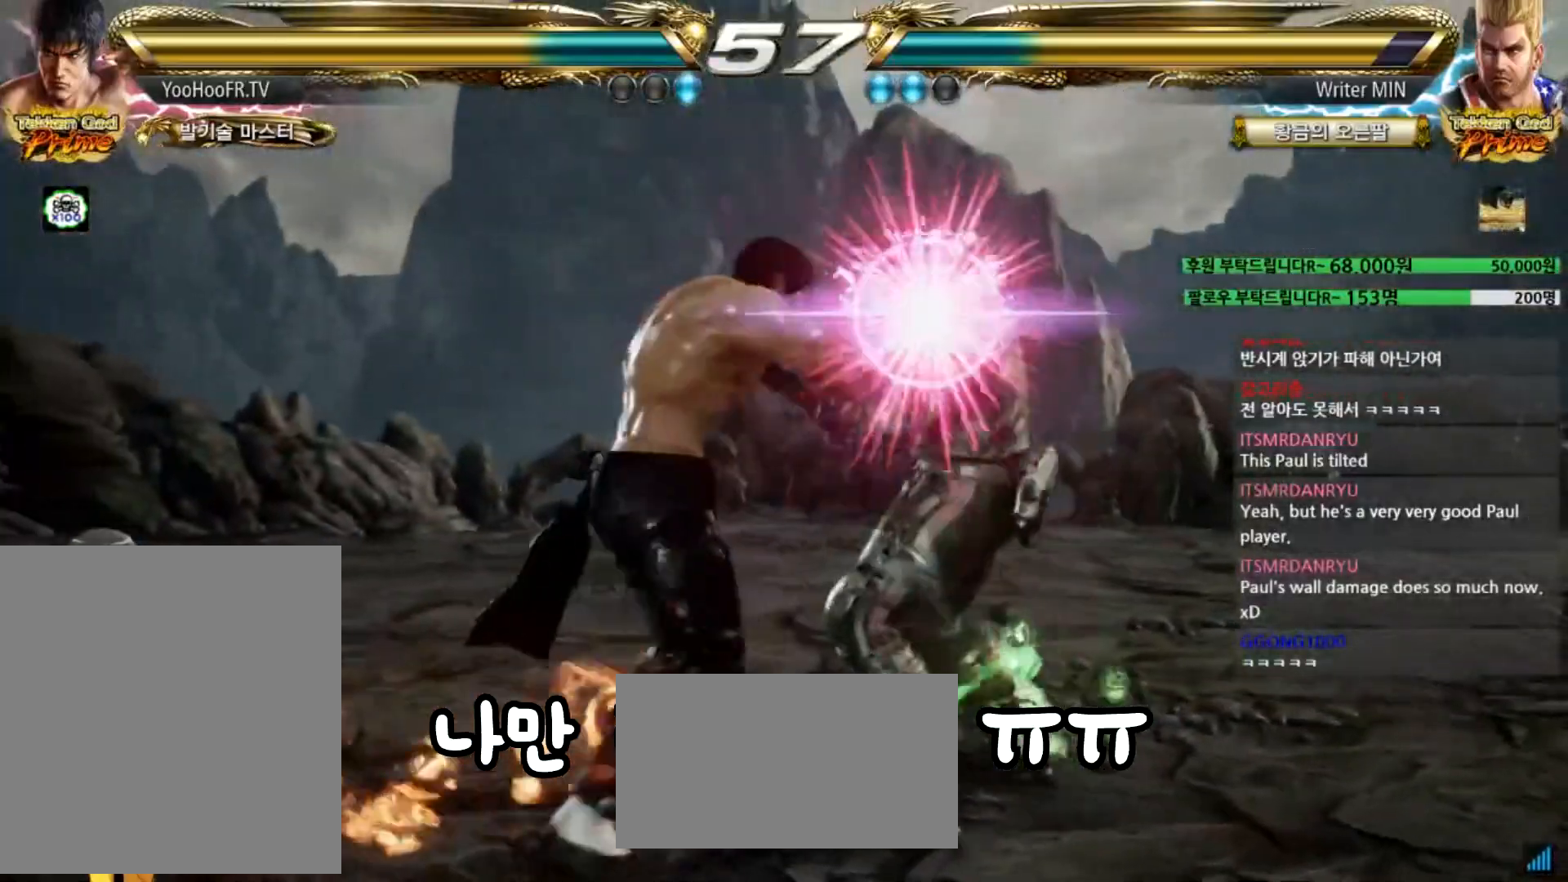
{"buttons": ["CROSS", "CIRCLE", "TRIANGLE"], "left_stick": "center", "events": [[117, "CIRCLE", "down"], [117, "CROSS", "down"]]}